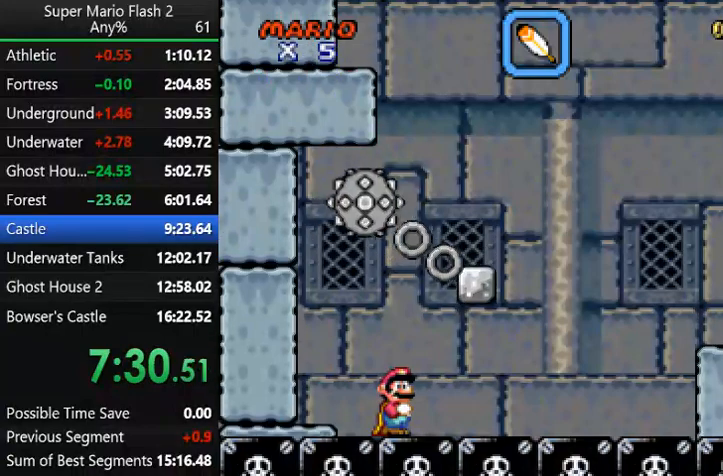
Gameplay with keyboard and mouse; each line is a JSON object with the keys and mouse buttons held at the frame after it. "events" lists presses ("down") and releases ("up") of "action", "down", "left", "right", "up", "x" and "mouse_left" between this image and that frame as [ms after this image, input, new state], when the widget could be followed in between. "mouse_left" = the "left" button of the "mouse" list. No other keys are recorded. Mouse movement is not recorded. Key names are as the overlay labels them; some are game actions (e.g. jump) rather than physical keys.
{"keys": [], "mouse": [], "events": []}
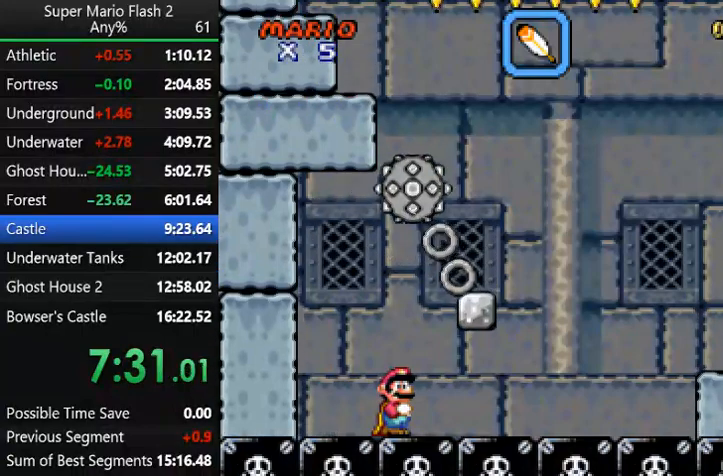
{"keys": [], "mouse": [], "events": []}
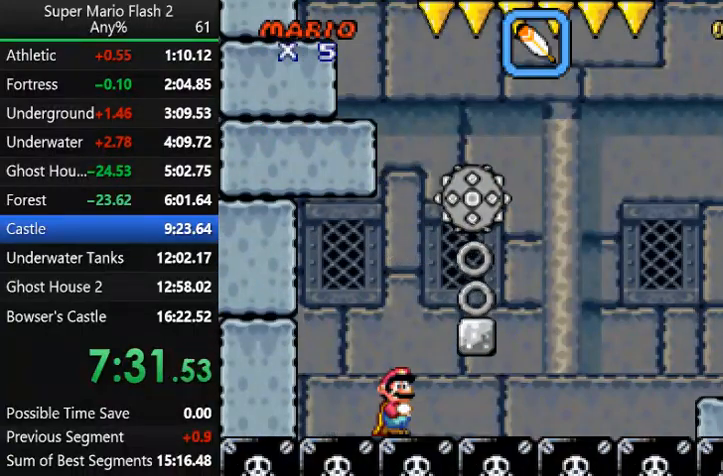
{"keys": [], "mouse": [], "events": [[167, "right", "down"], [267, "right", "up"], [400, "right", "down"], [500, "right", "up"]]}
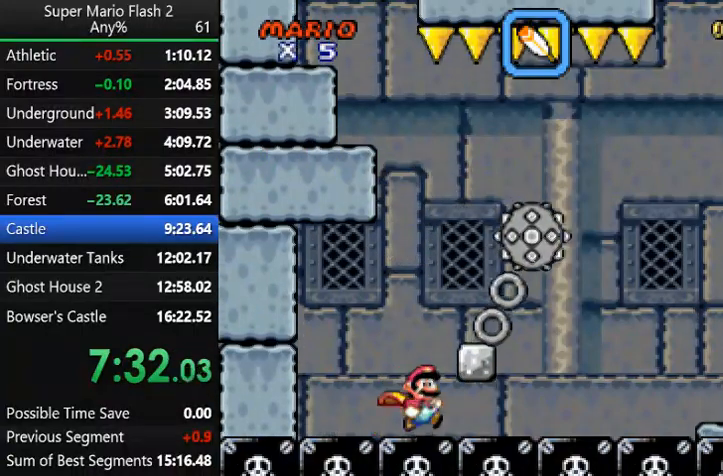
{"keys": ["right"], "mouse": [], "events": [[200, "right", "down"]]}
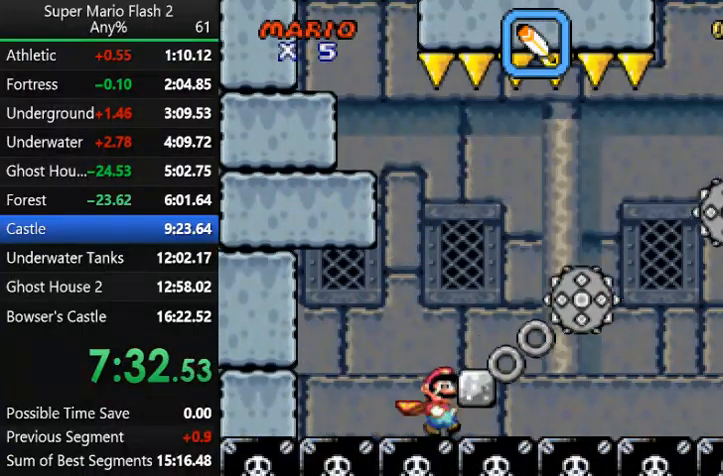
{"keys": ["right"], "mouse": [], "events": []}
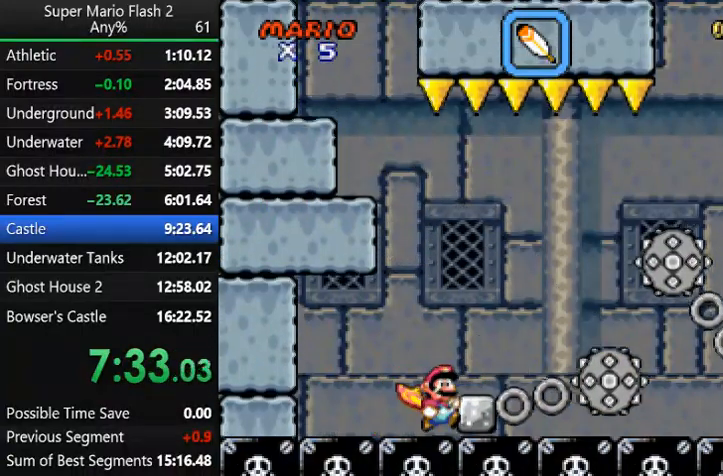
{"keys": ["right"], "mouse": [], "events": []}
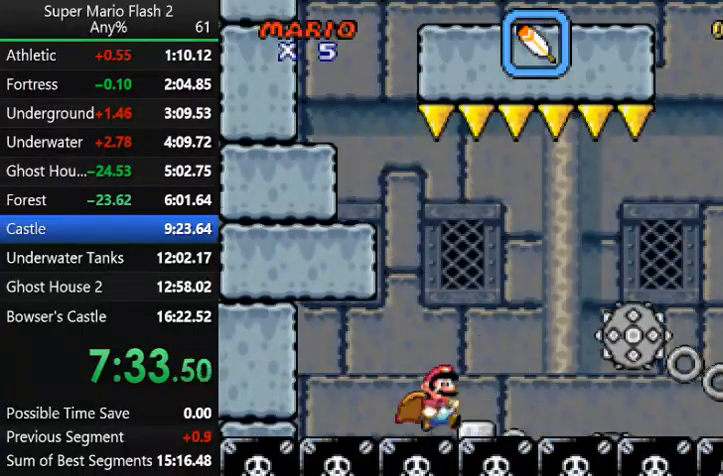
{"keys": ["right"], "mouse": [], "events": []}
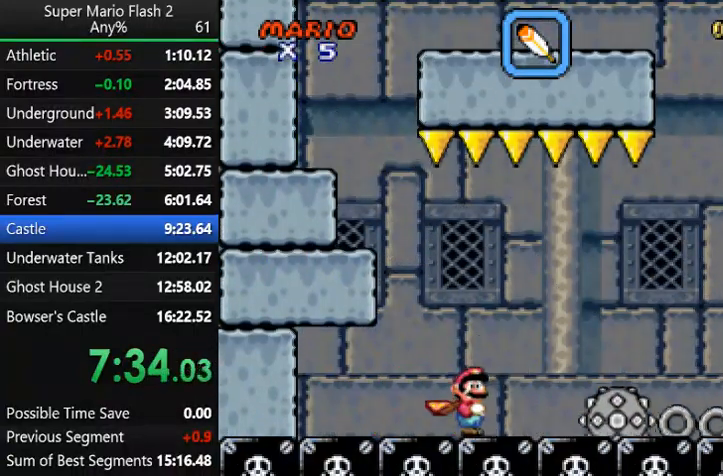
{"keys": ["right"], "mouse": [], "events": []}
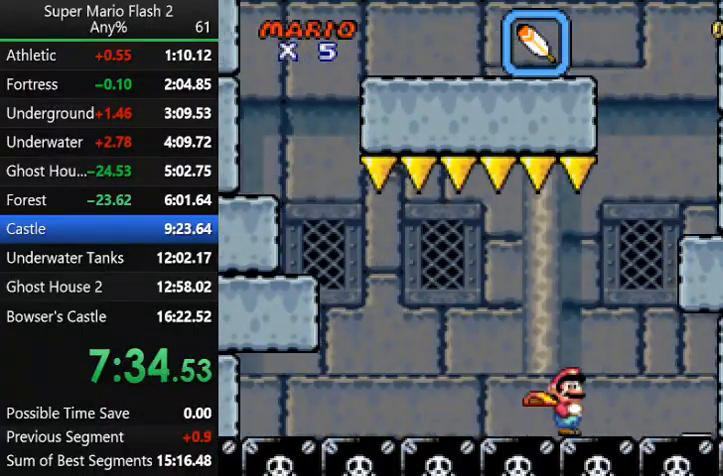
{"keys": [], "mouse": [], "events": [[167, "right", "up"]]}
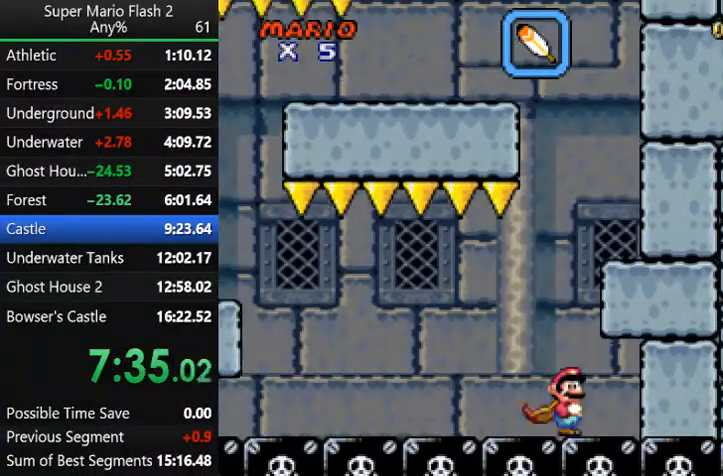
{"keys": [], "mouse": [], "events": []}
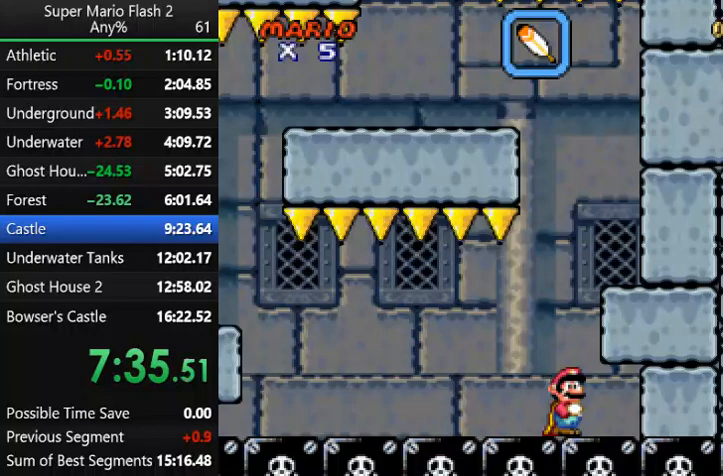
{"keys": ["right"], "mouse": [], "events": [[200, "up", "down"], [267, "right", "down"], [500, "up", "up"]]}
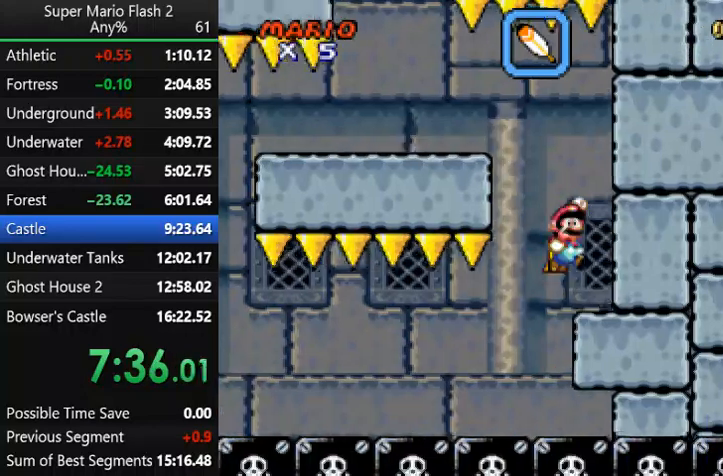
{"keys": ["left", "up"], "mouse": [], "events": [[233, "right", "up"], [400, "left", "down"], [467, "up", "down"]]}
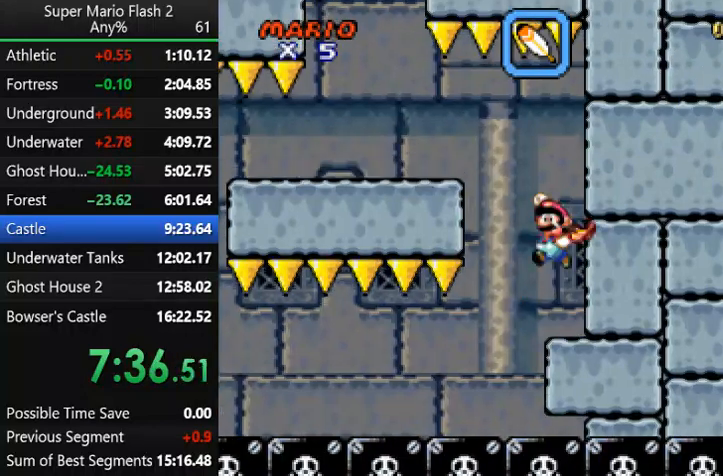
{"keys": ["left"], "mouse": [], "events": [[67, "up", "up"]]}
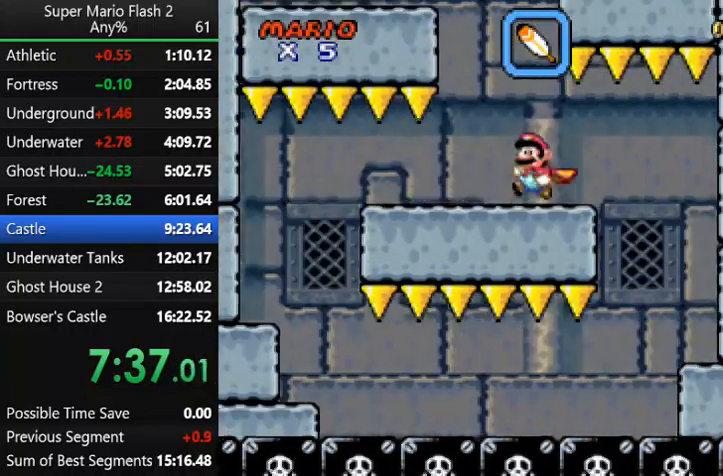
{"keys": ["down"], "mouse": [], "events": [[133, "left", "up"], [167, "down", "down"]]}
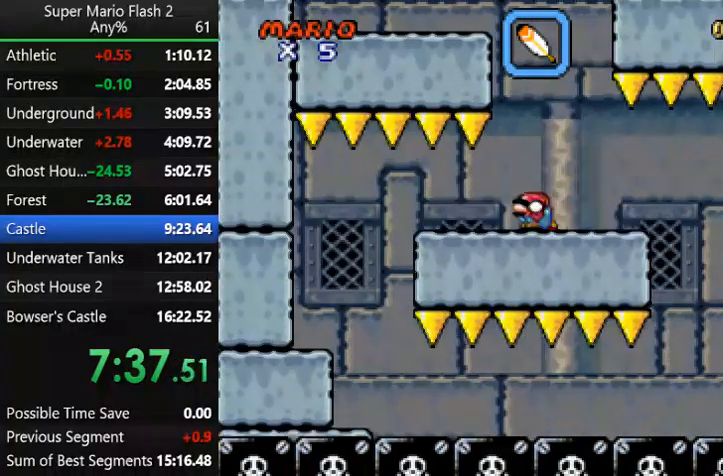
{"keys": ["down"], "mouse": [], "events": []}
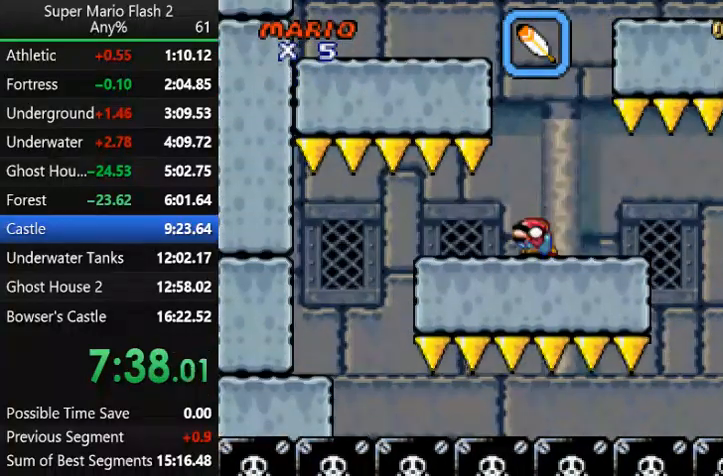
{"keys": [], "mouse": [], "events": [[133, "down", "up"]]}
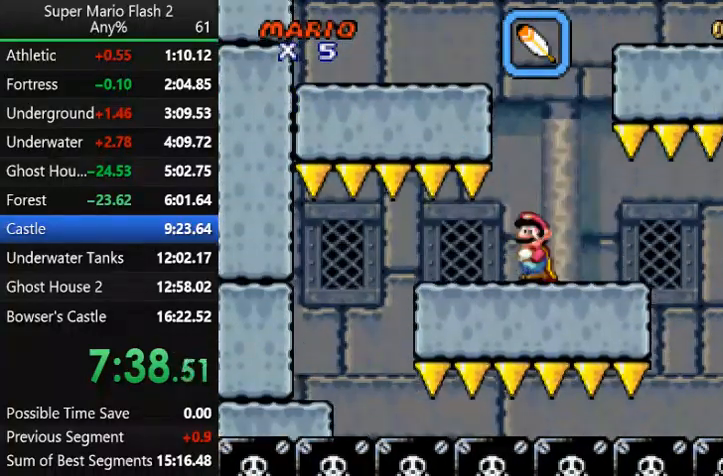
{"keys": [], "mouse": [], "events": []}
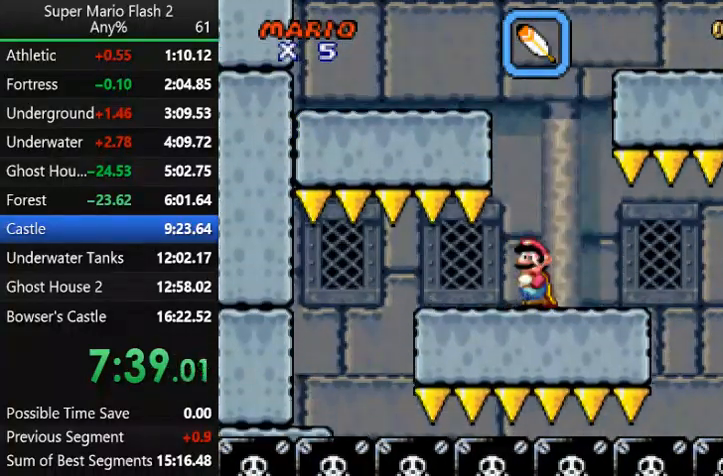
{"keys": [], "mouse": [], "events": []}
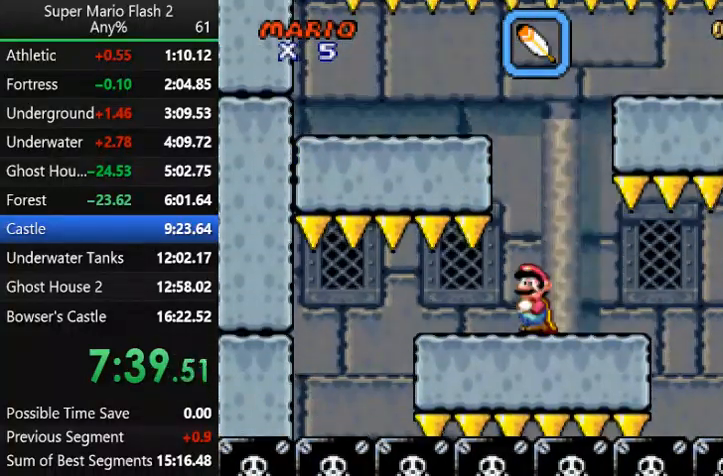
{"keys": [], "mouse": [], "events": [[200, "x", "down"], [333, "x", "up"]]}
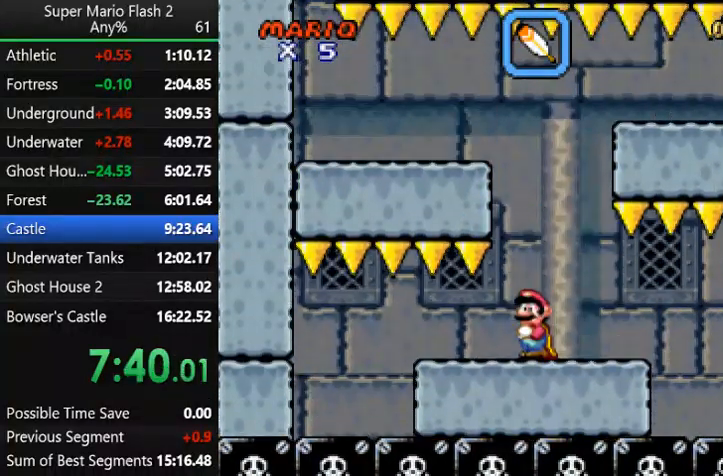
{"keys": [], "mouse": [], "events": []}
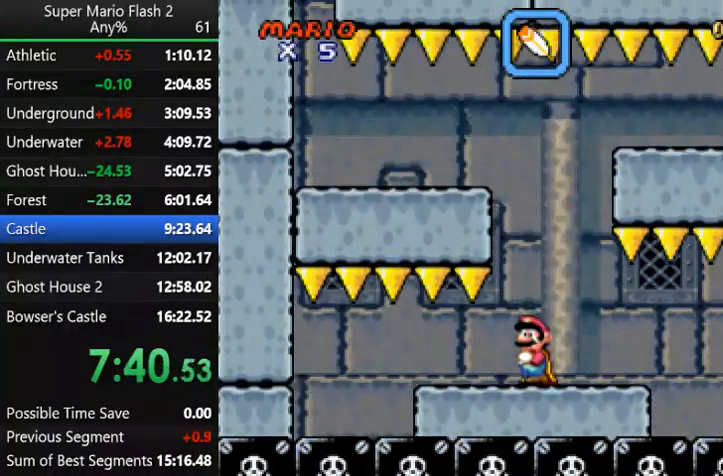
{"keys": [], "mouse": [], "events": []}
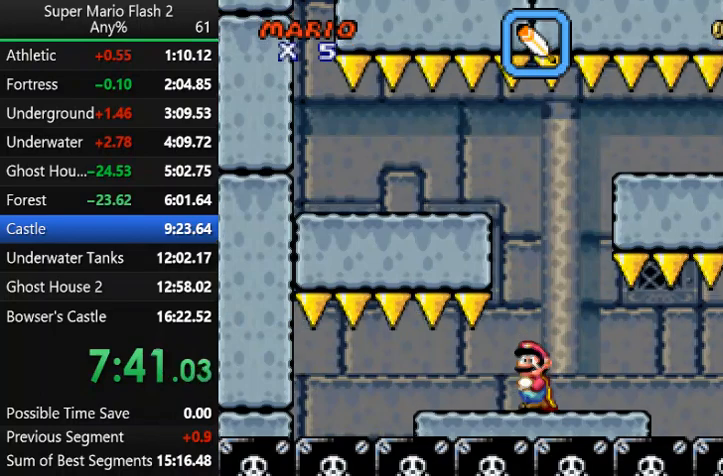
{"keys": [], "mouse": [], "events": []}
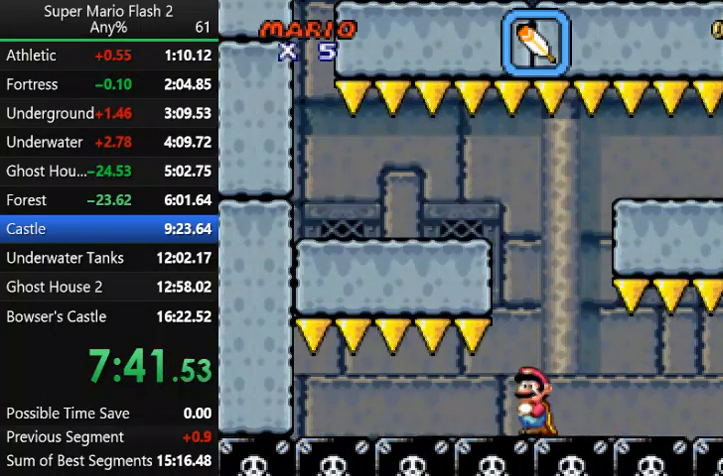
{"keys": [], "mouse": [], "events": []}
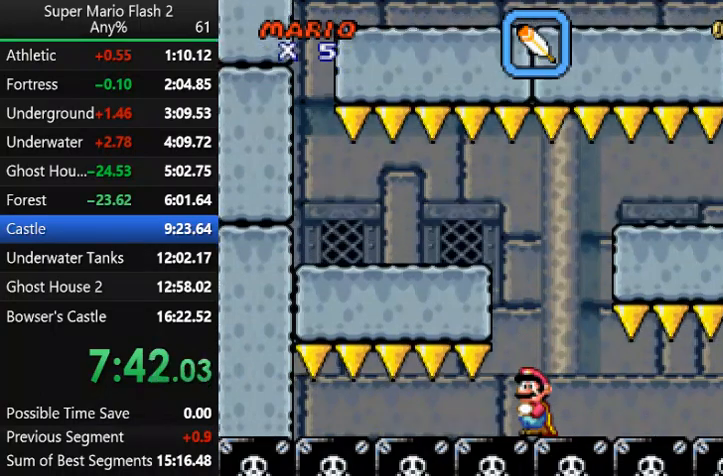
{"keys": ["left"], "mouse": [], "events": [[100, "down", "down"], [167, "up", "down"], [233, "left", "down"], [267, "down", "up"], [400, "up", "up"]]}
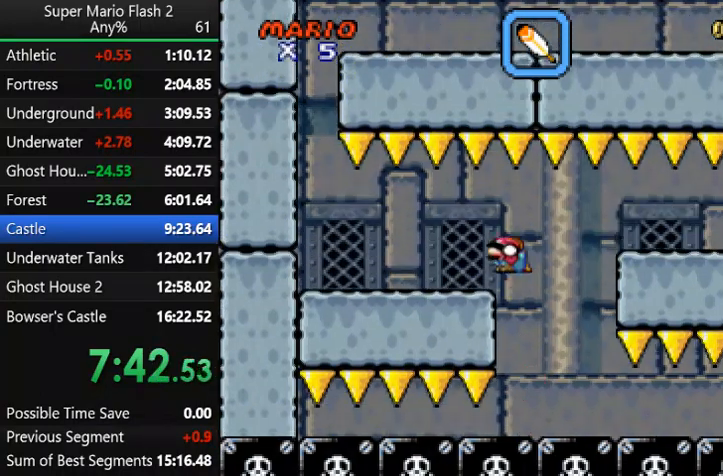
{"keys": ["left"], "mouse": [], "events": []}
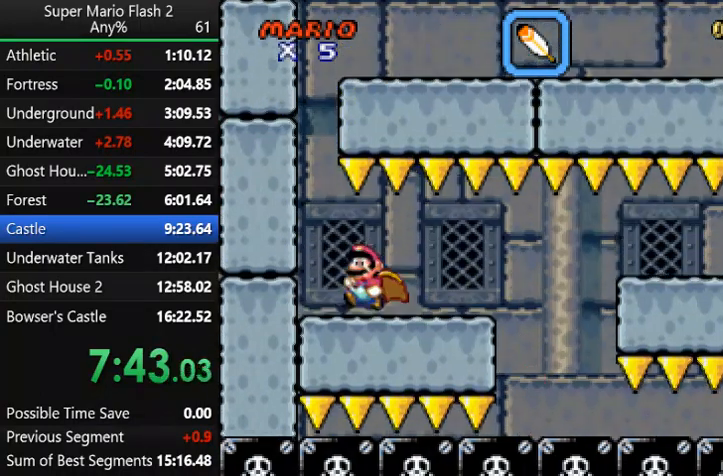
{"keys": ["down"], "mouse": [], "events": [[367, "down", "down"], [500, "left", "up"]]}
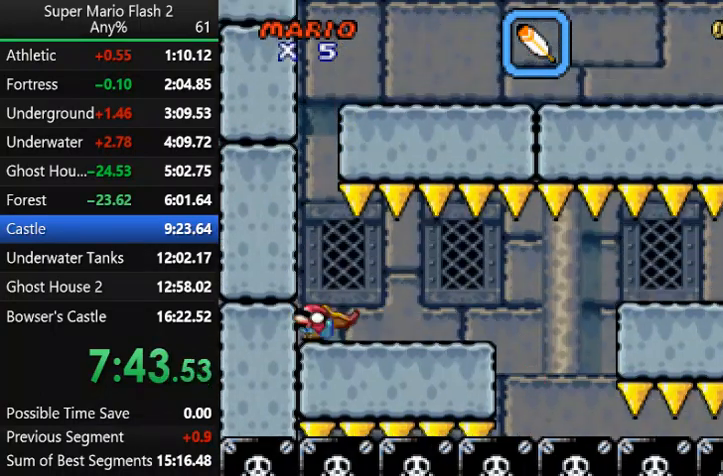
{"keys": [], "mouse": [], "events": [[133, "right", "down"], [233, "right", "up"], [500, "down", "up"]]}
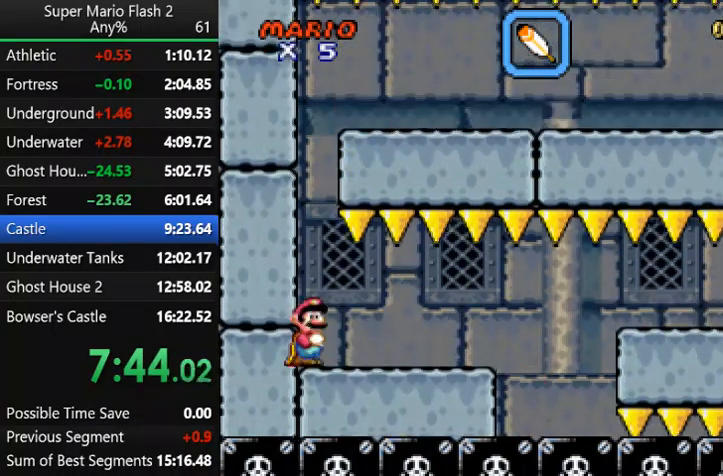
{"keys": [], "mouse": [], "events": []}
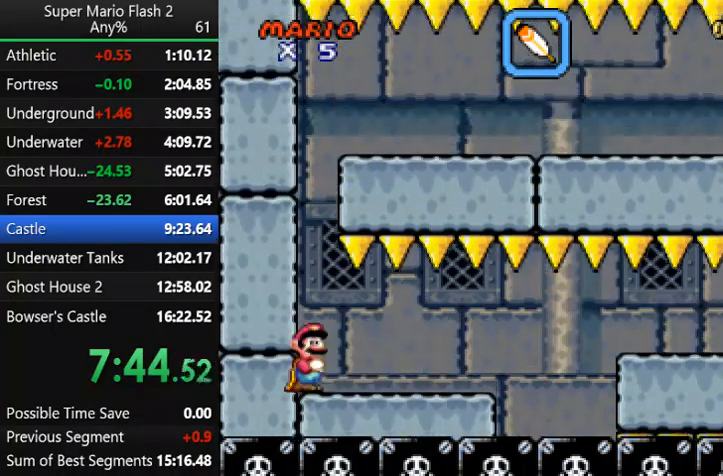
{"keys": [], "mouse": [], "events": []}
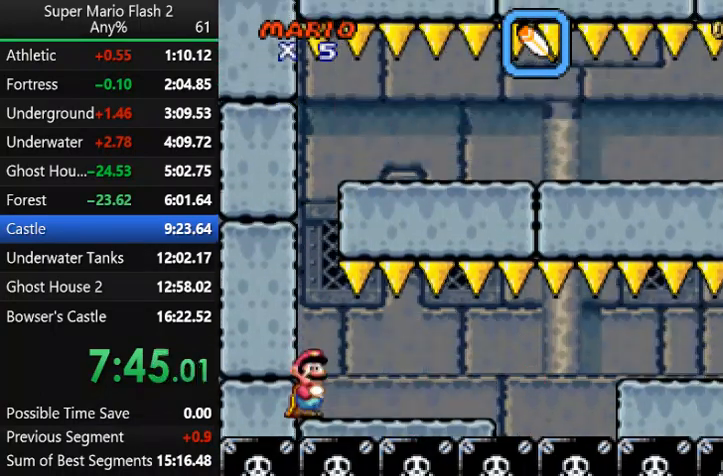
{"keys": [], "mouse": [], "events": []}
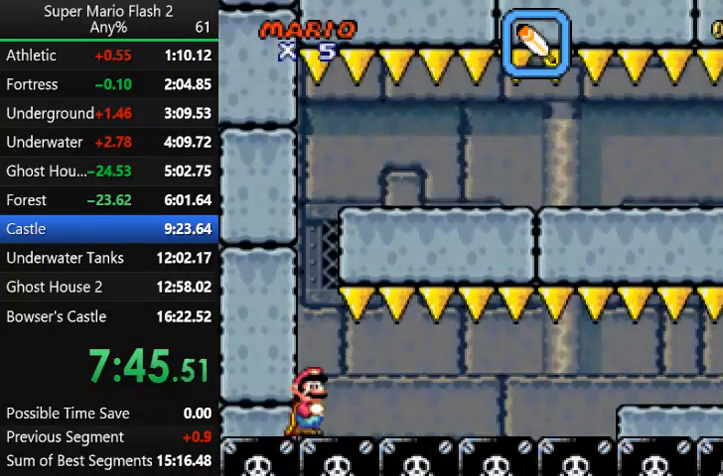
{"keys": [], "mouse": [], "events": []}